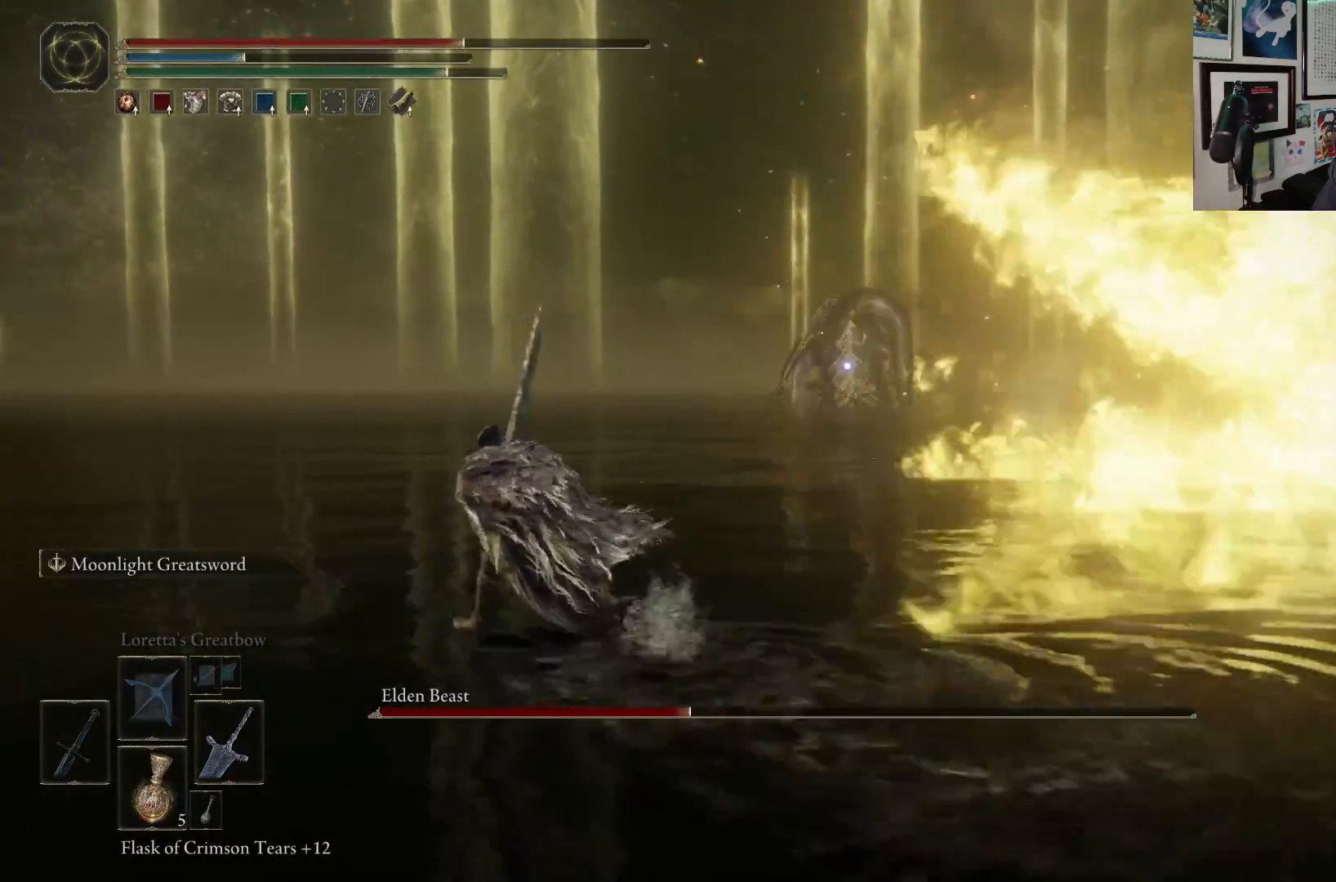
Gameplay with a controller (Xbox layout); each line is a JSON object with the inputs held at the frame after it. "events" lists button and stick changes between this image and that frame as [ms after this image, input, new state], when the widget could be followed in between. Not read: L3.
{"buttons": ["B"], "left_stick": "up-left", "right_stick": "center", "events": []}
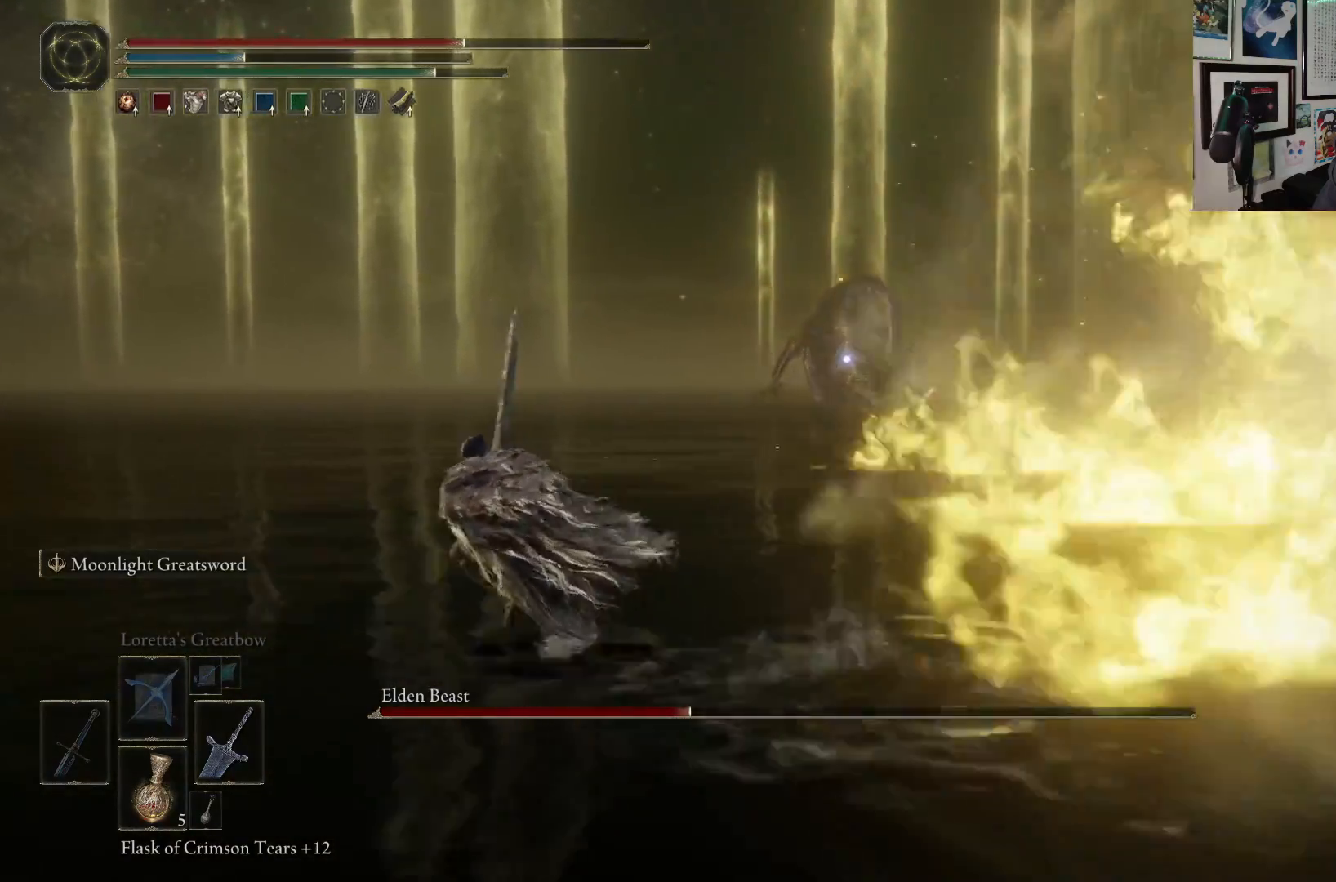
{"buttons": ["B"], "left_stick": "up-left", "right_stick": "center", "events": []}
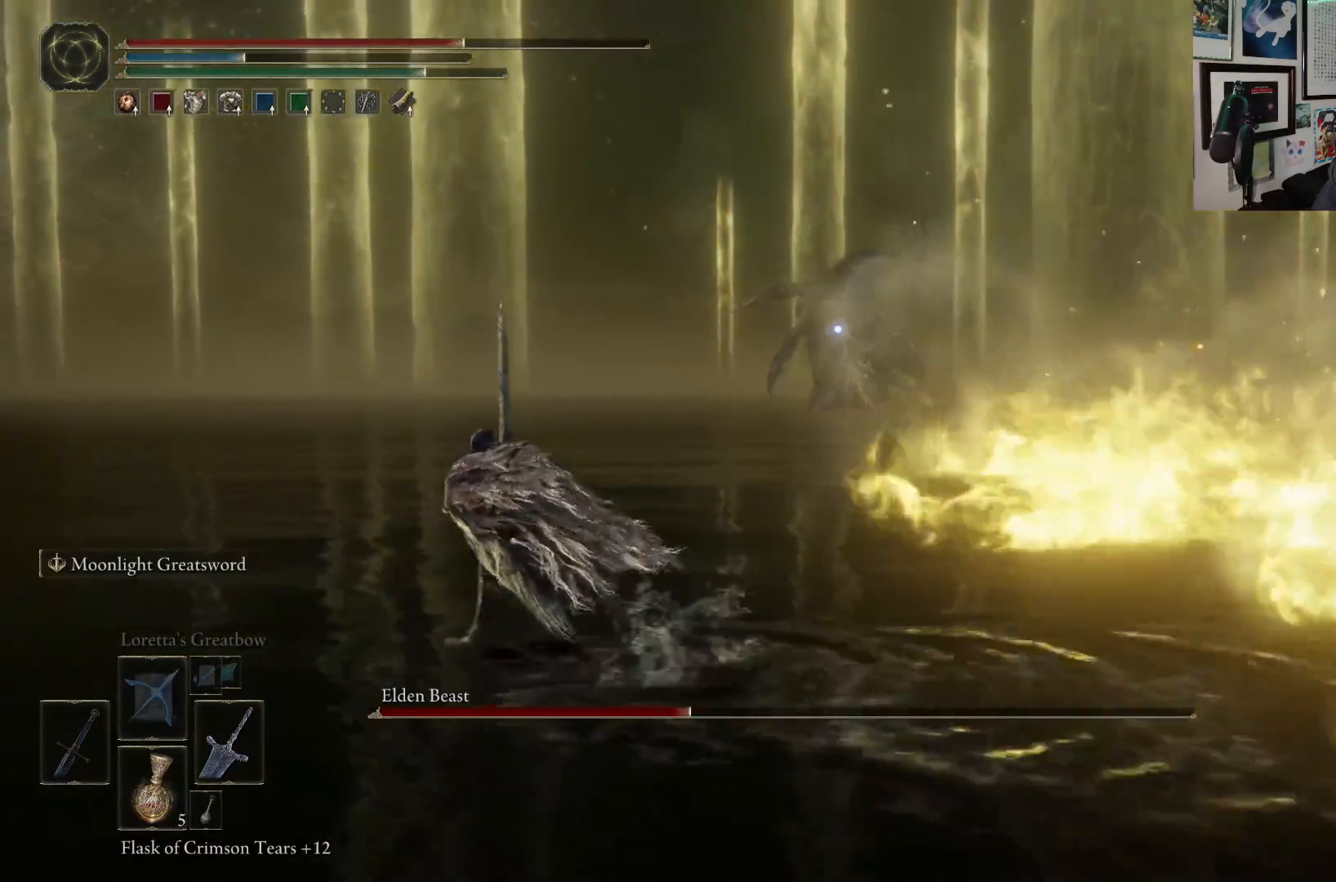
{"buttons": ["B"], "left_stick": "up-left", "right_stick": "center", "events": []}
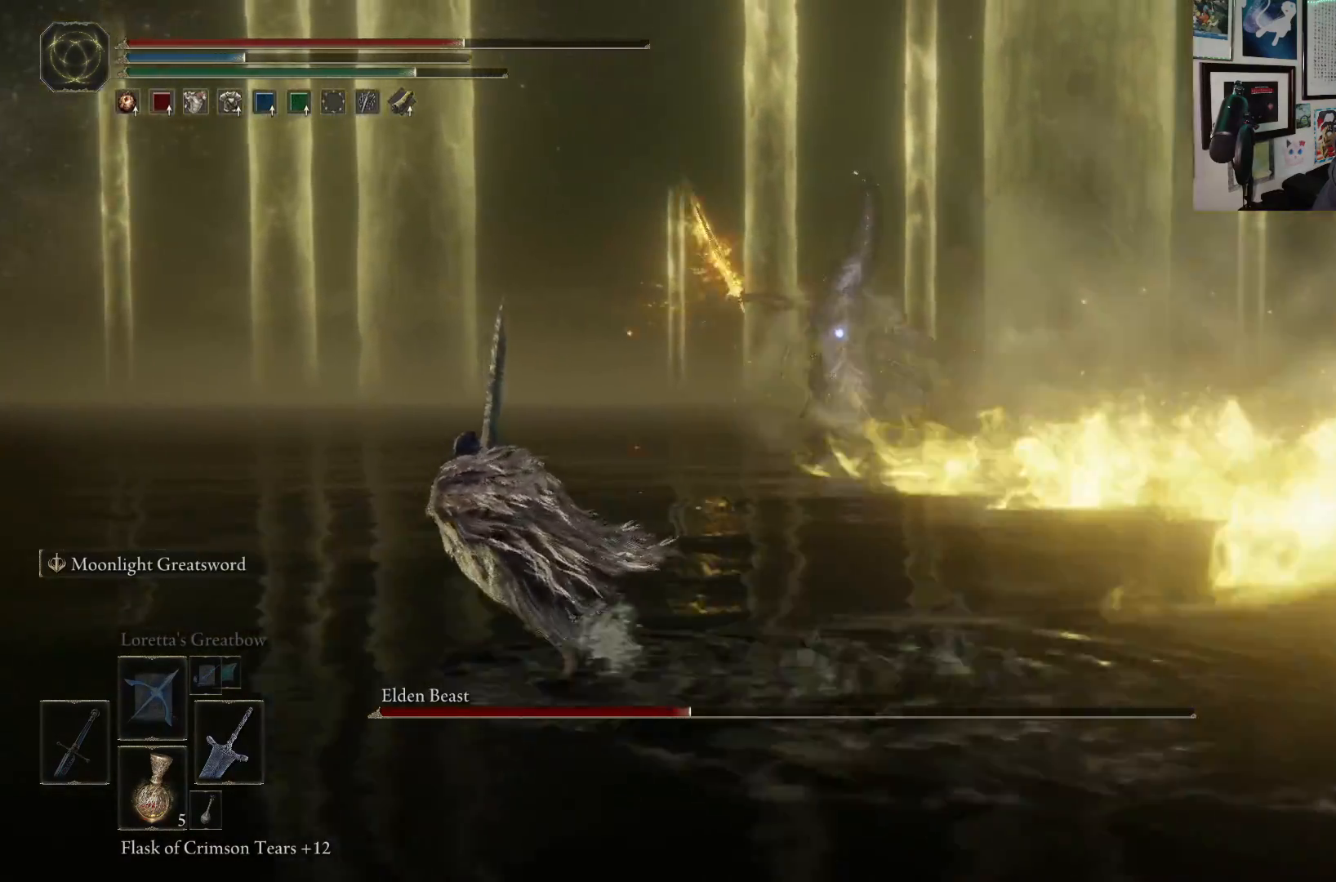
{"buttons": ["B"], "left_stick": "up-left", "right_stick": "center", "events": []}
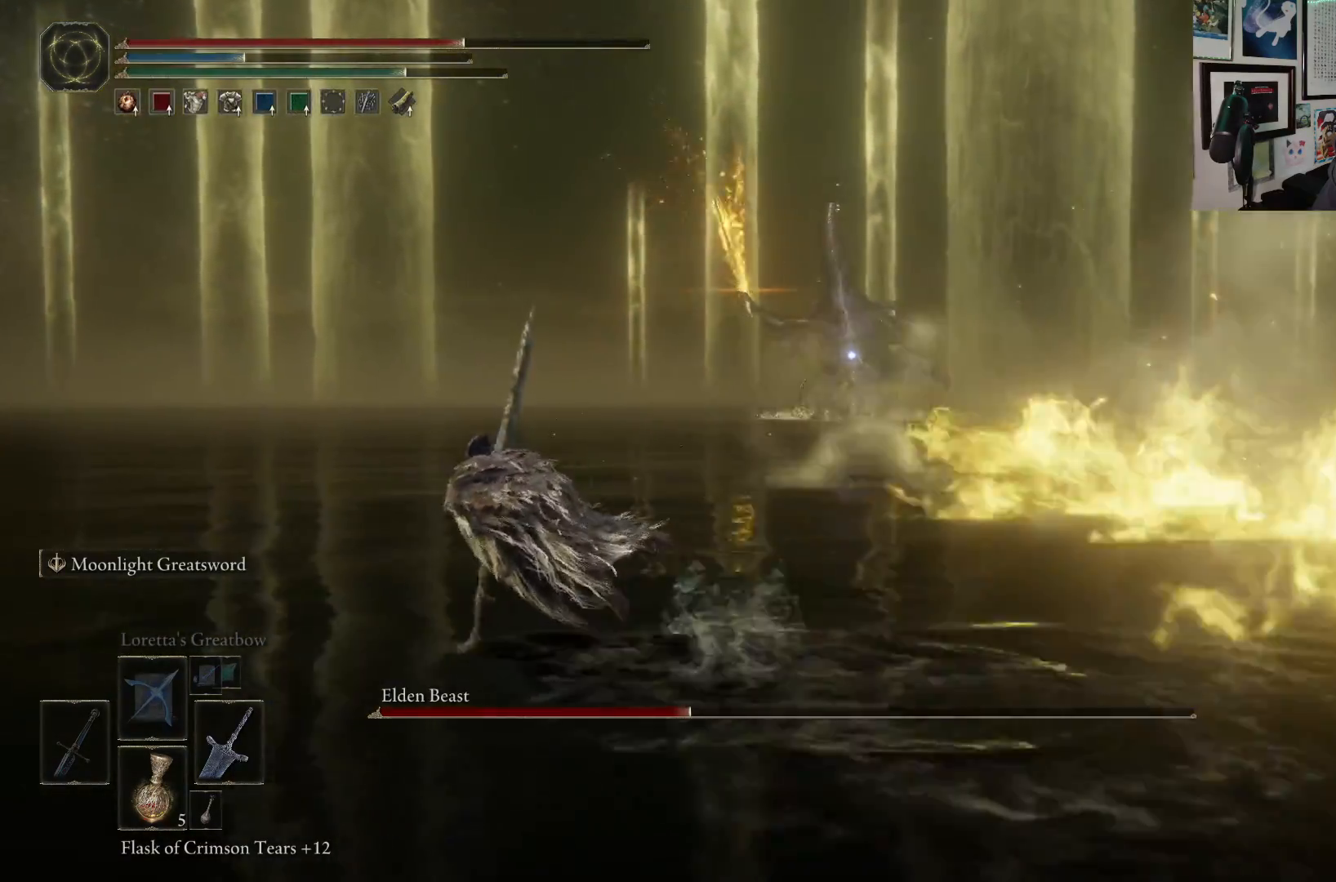
{"buttons": [], "left_stick": "up-left", "right_stick": "center", "events": [[283, "B", "up"], [367, "B", "down"], [483, "B", "up"]]}
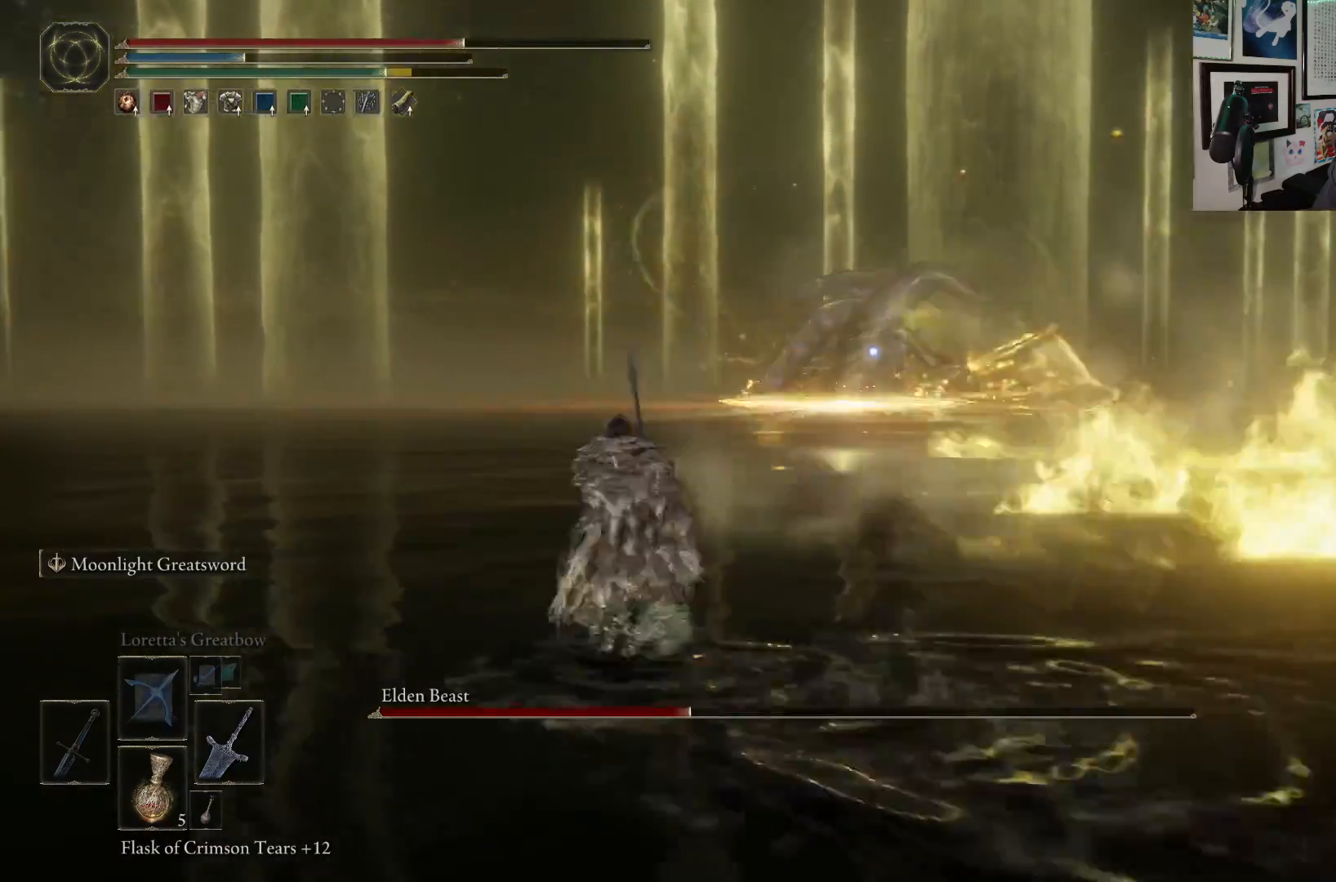
{"buttons": [], "left_stick": "up-left", "right_stick": "center", "events": []}
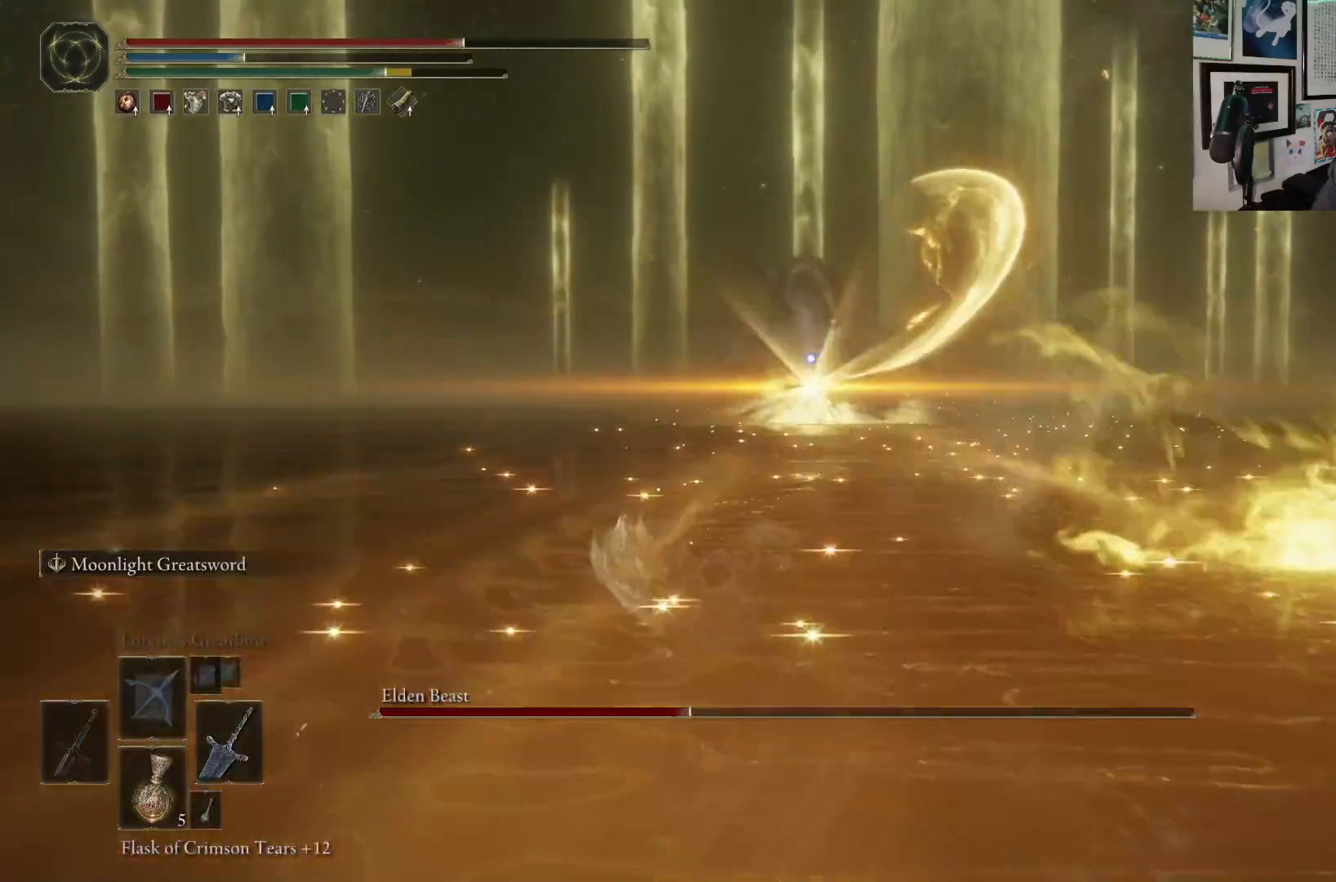
{"buttons": [], "left_stick": "up", "right_stick": "center", "events": [[117, "B", "down"], [117, "left_stick", "up"], [200, "B", "up"]]}
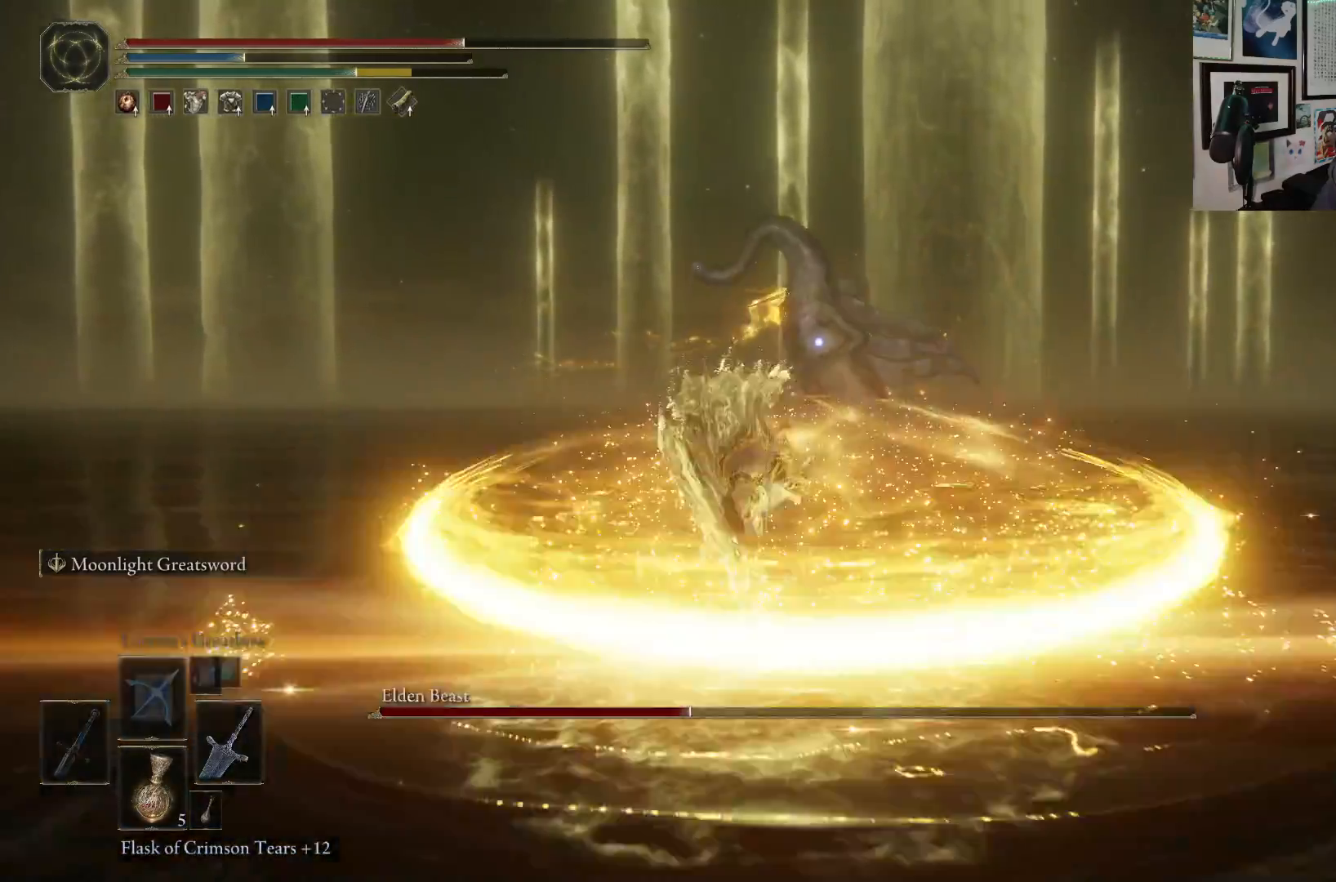
{"buttons": [], "left_stick": "up", "right_stick": "center", "events": []}
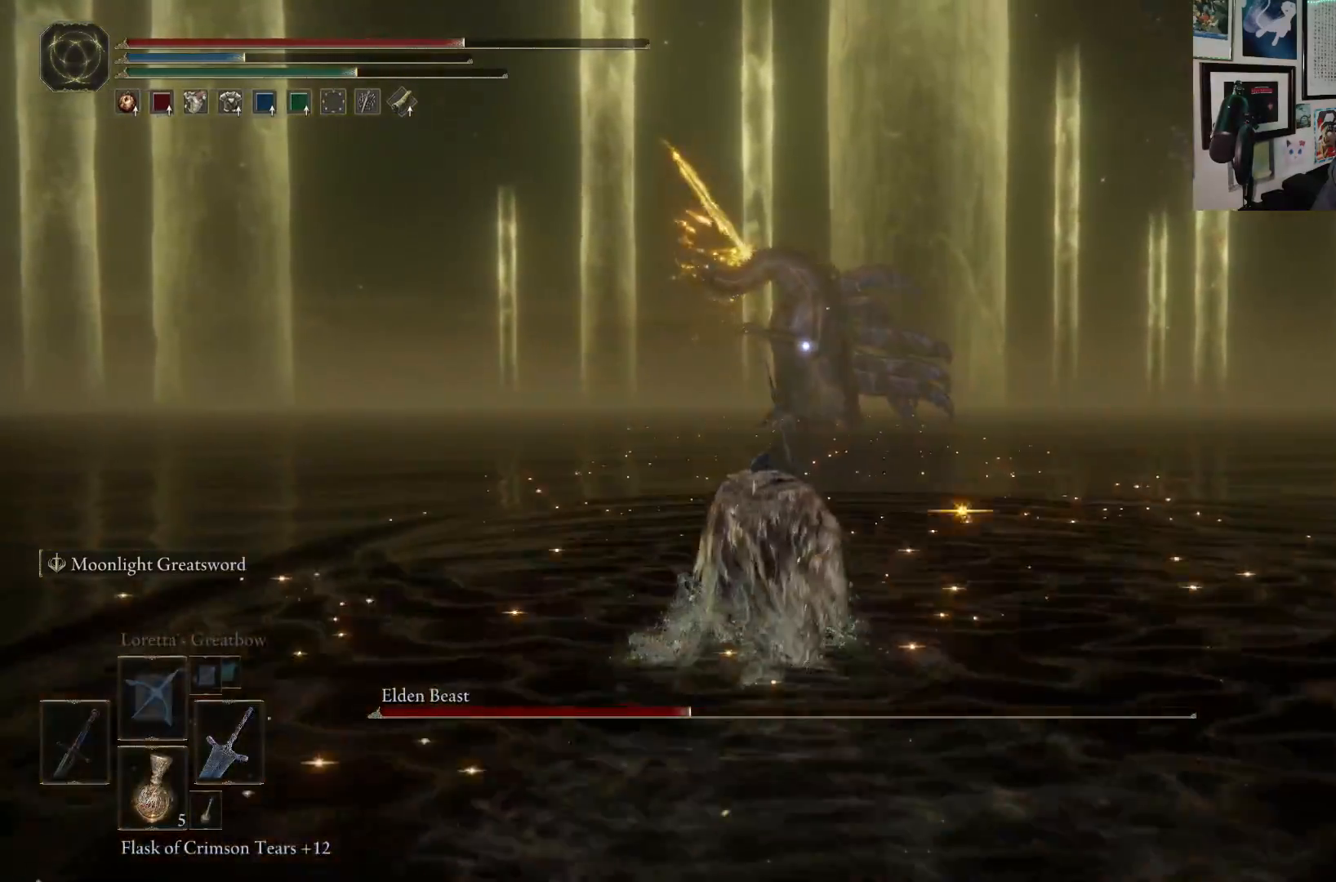
{"buttons": [], "left_stick": "up-left", "right_stick": "center", "events": [[67, "left_stick", "up-left"]]}
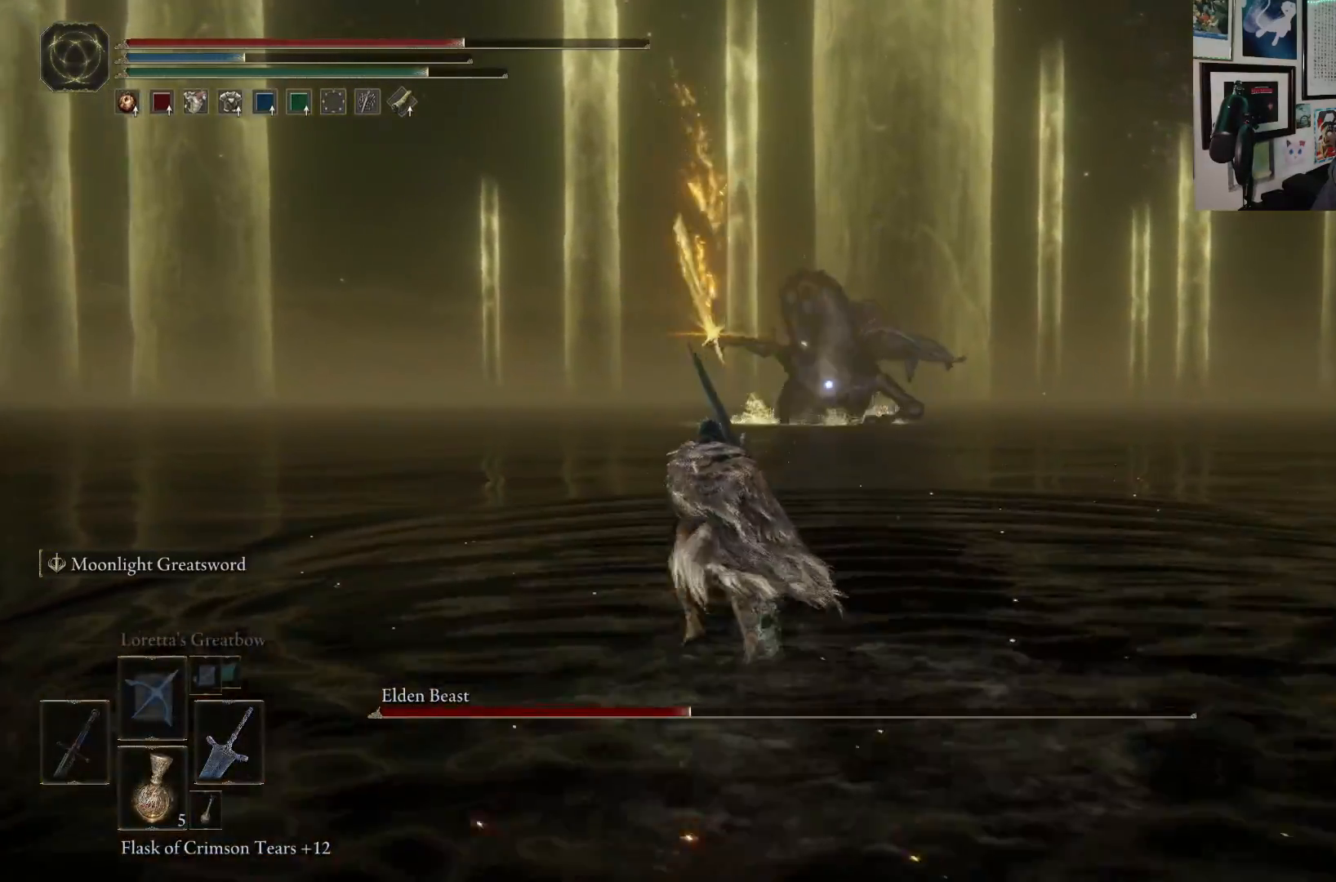
{"buttons": [], "left_stick": "up", "right_stick": "center", "events": [[17, "left_stick", "up"], [33, "B", "down"], [167, "B", "up"]]}
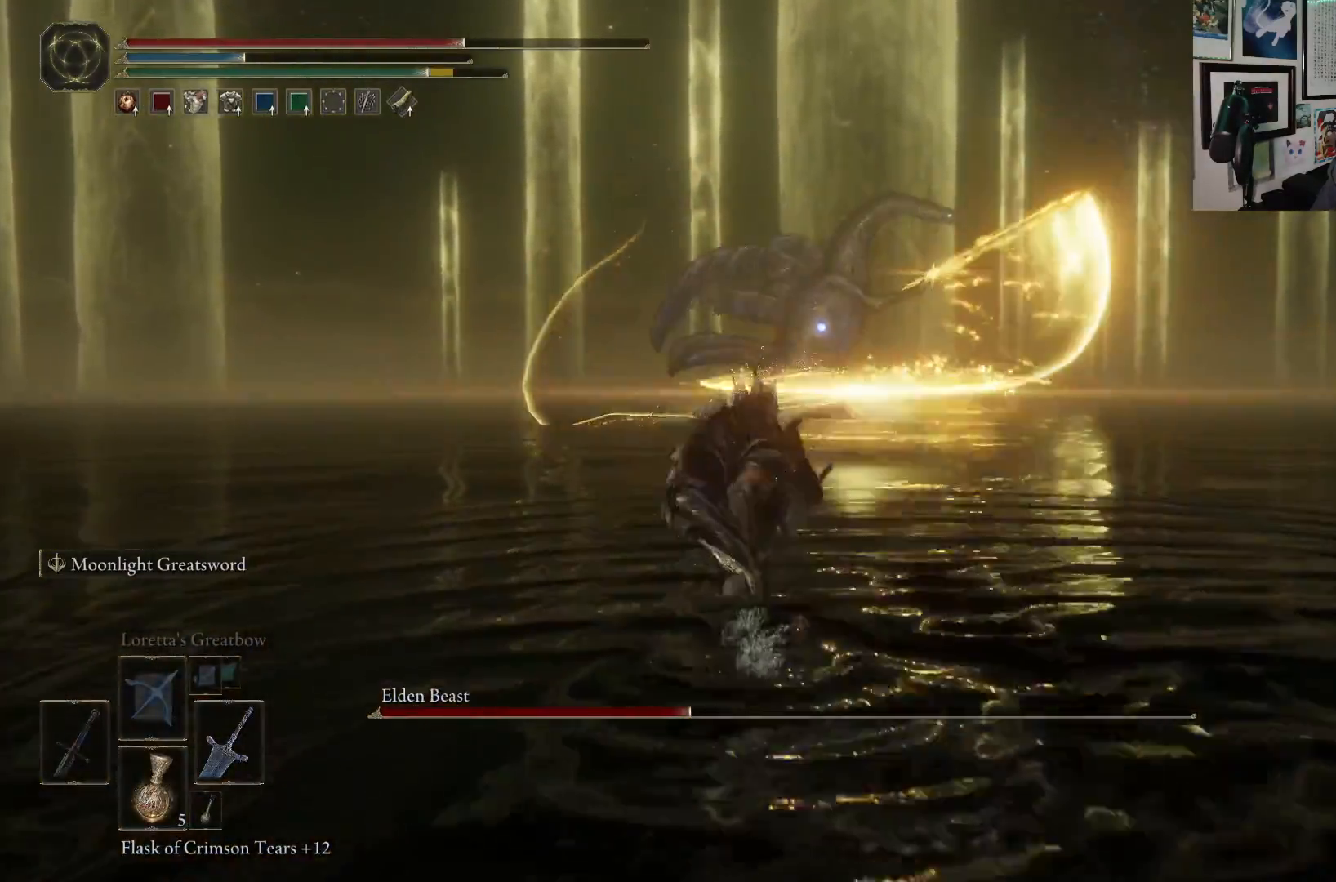
{"buttons": [], "left_stick": "up", "right_stick": "center", "events": []}
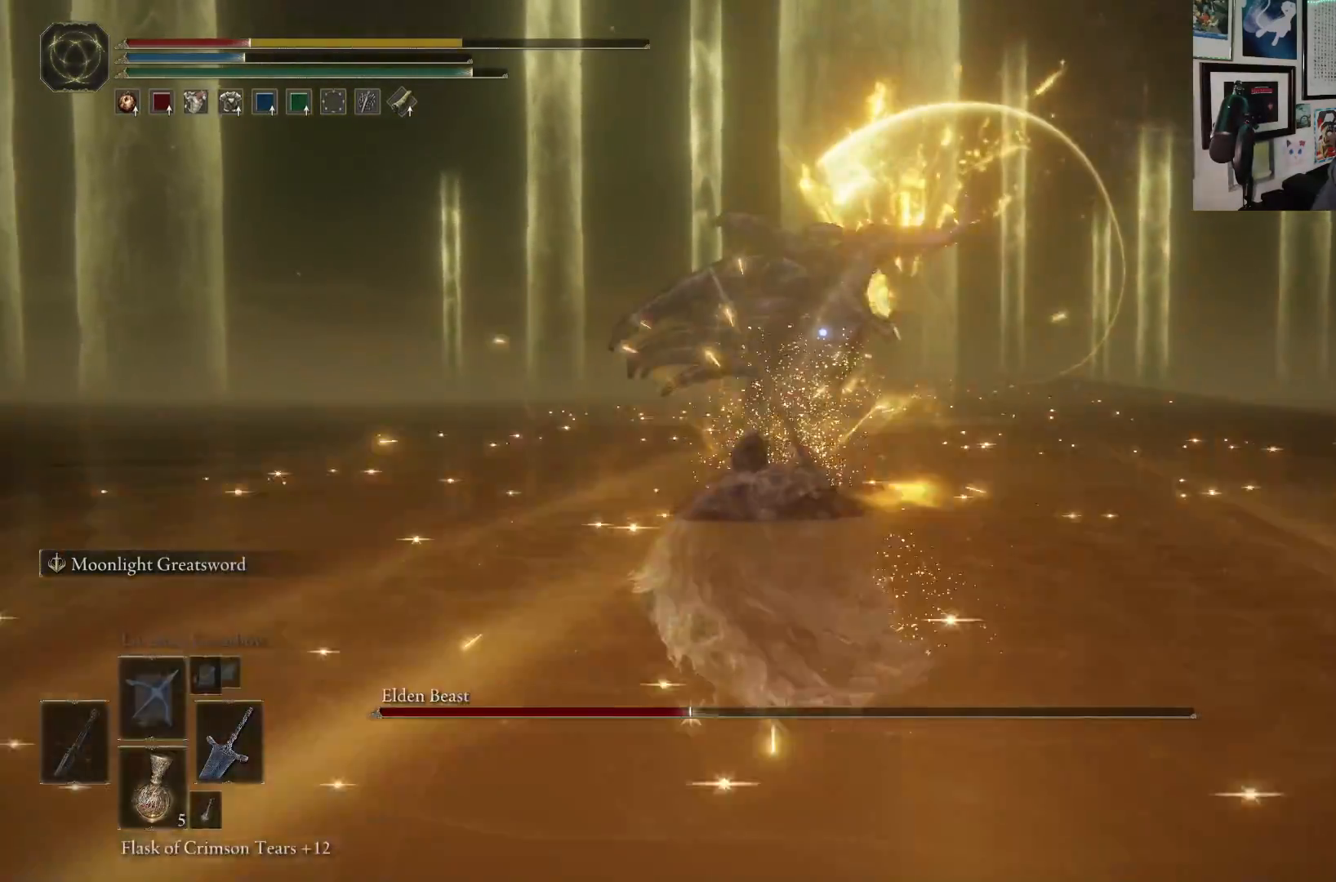
{"buttons": [], "left_stick": "up-left", "right_stick": "center", "events": [[267, "left_stick", "up-left"]]}
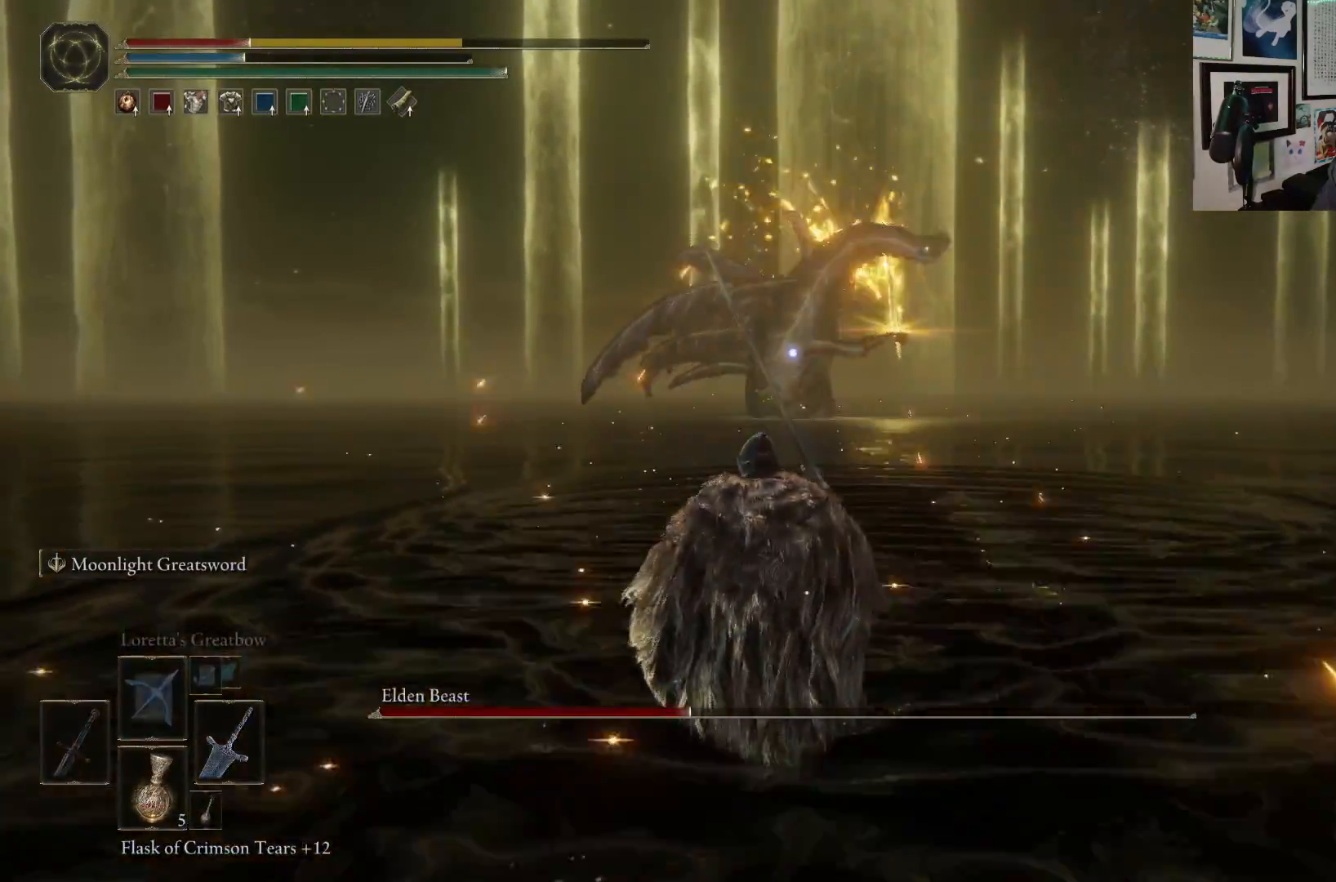
{"buttons": ["B"], "left_stick": "up", "right_stick": "center", "events": [[400, "left_stick", "up"], [500, "B", "down"]]}
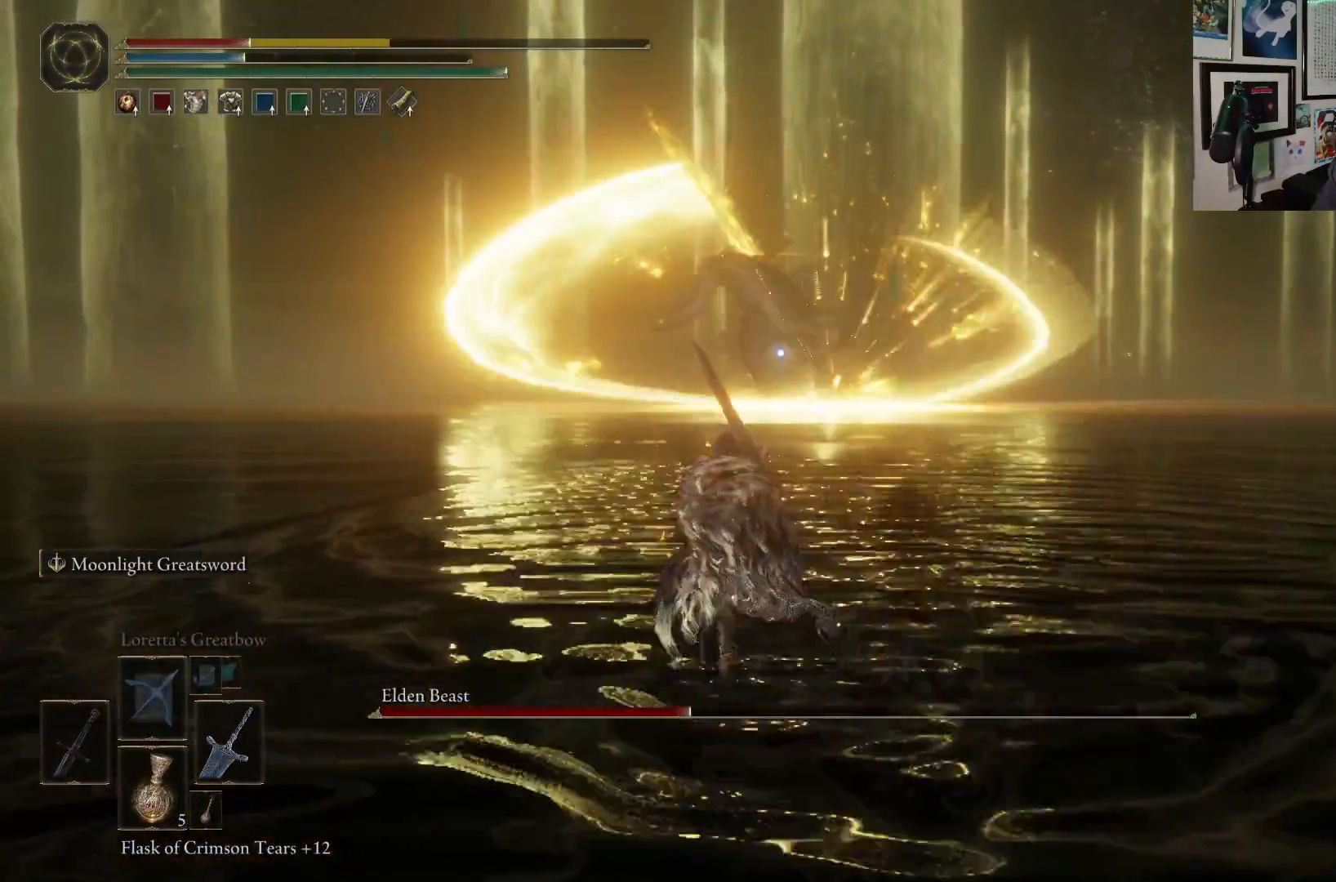
{"buttons": [], "left_stick": "up", "right_stick": "center", "events": [[117, "B", "up"]]}
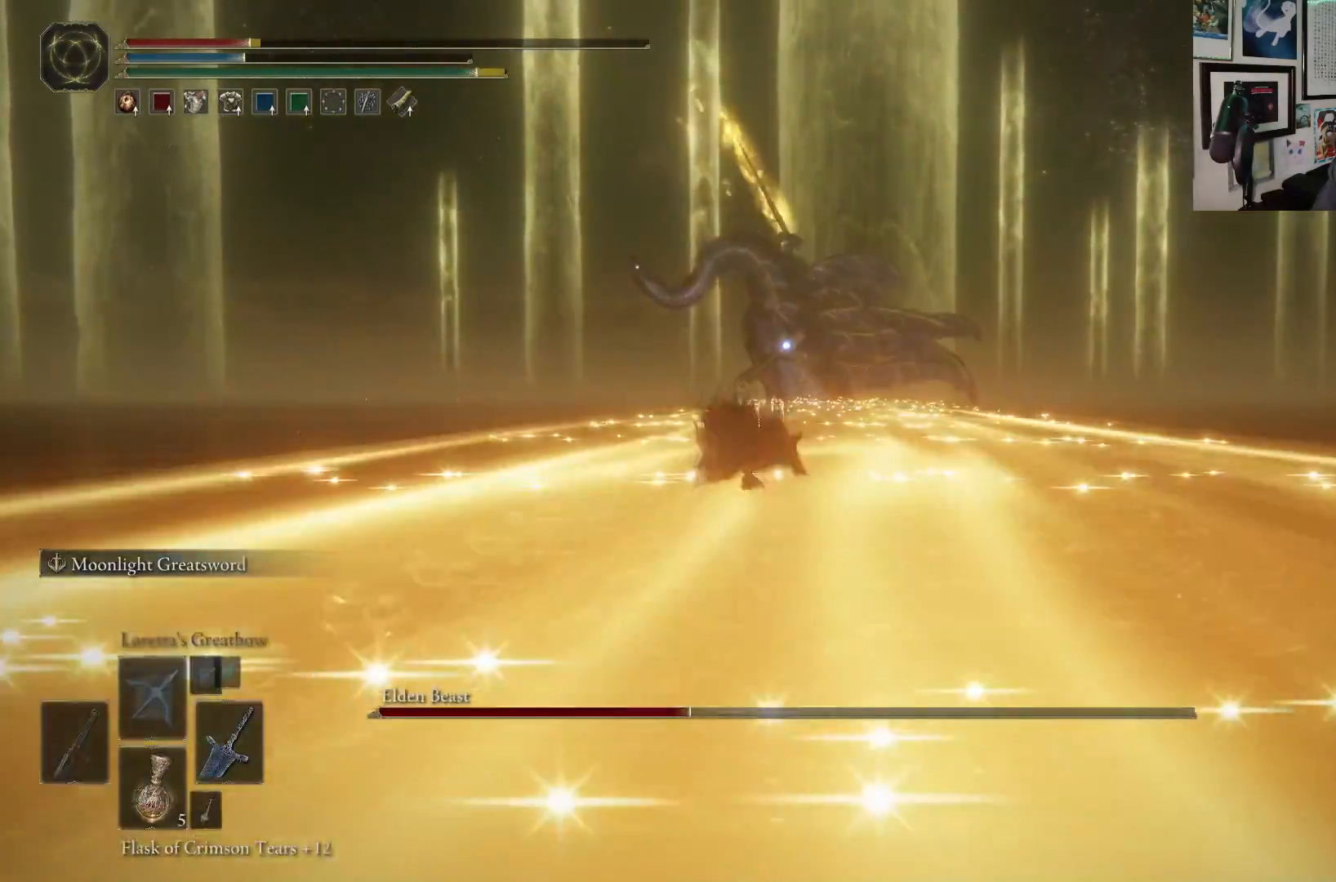
{"buttons": [], "left_stick": "up-left", "right_stick": "center", "events": [[100, "left_stick", "up-left"], [167, "X", "down"], [250, "X", "up"]]}
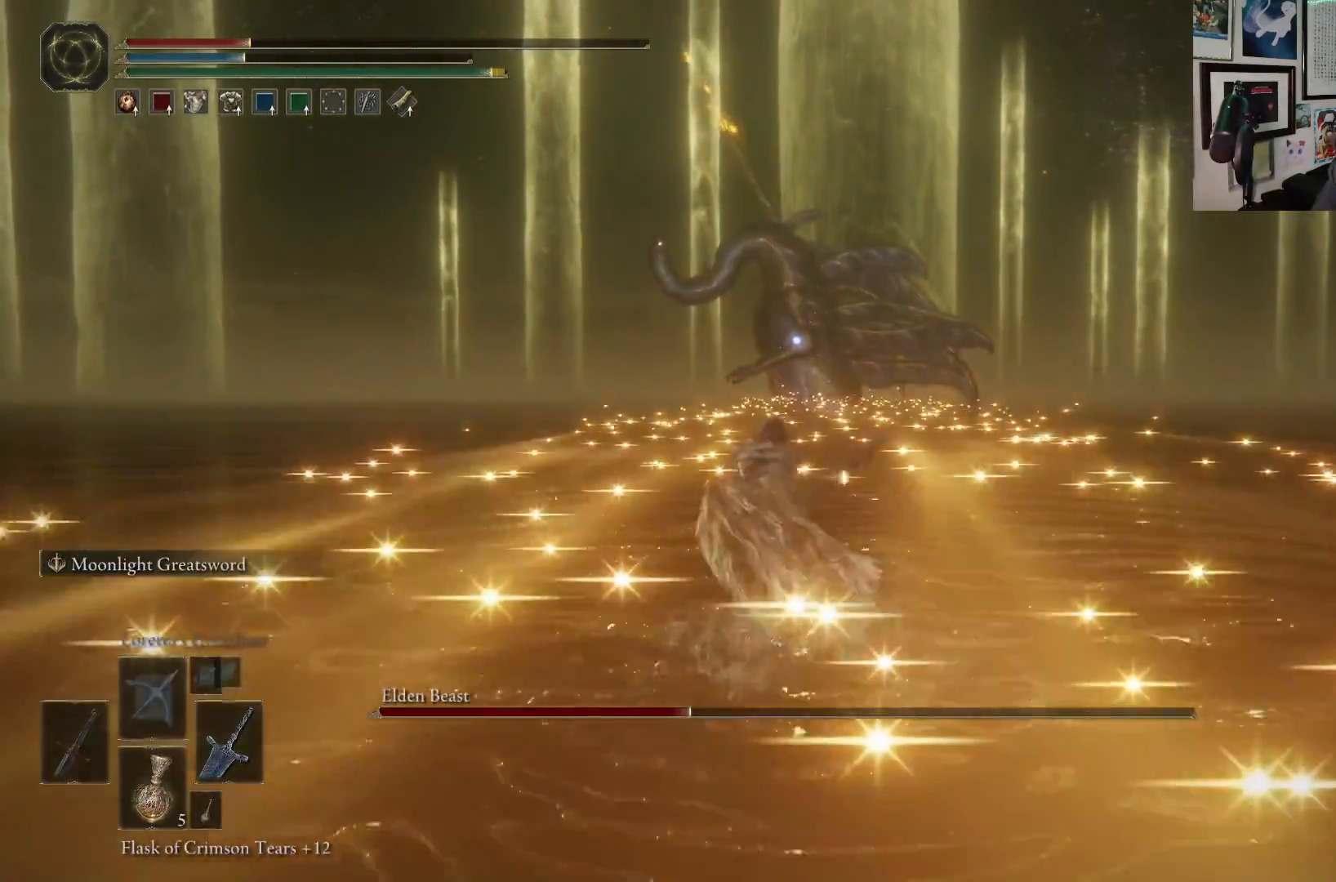
{"buttons": [], "left_stick": "up-left", "right_stick": "center", "events": []}
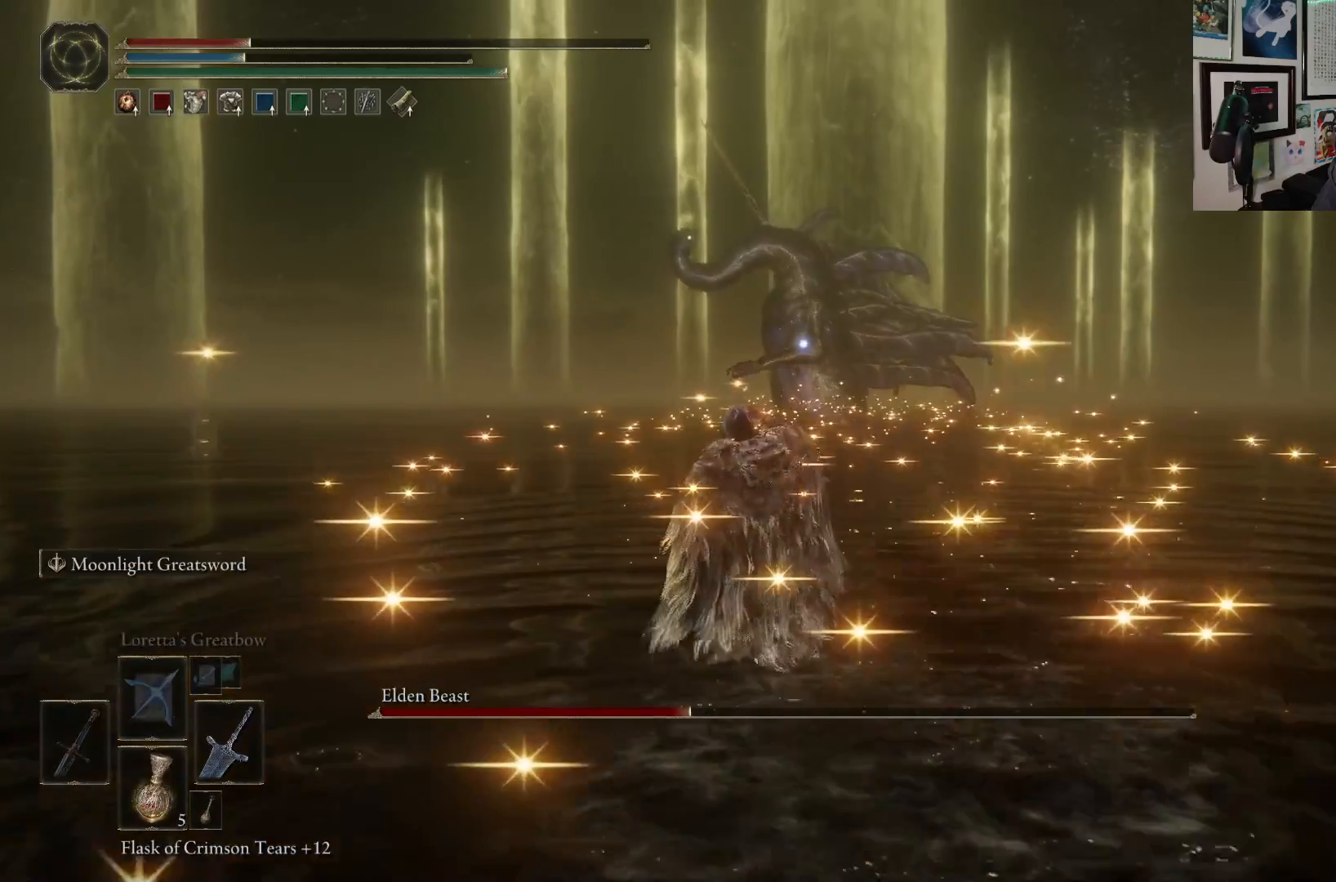
{"buttons": [], "left_stick": "up-left", "right_stick": "center", "events": []}
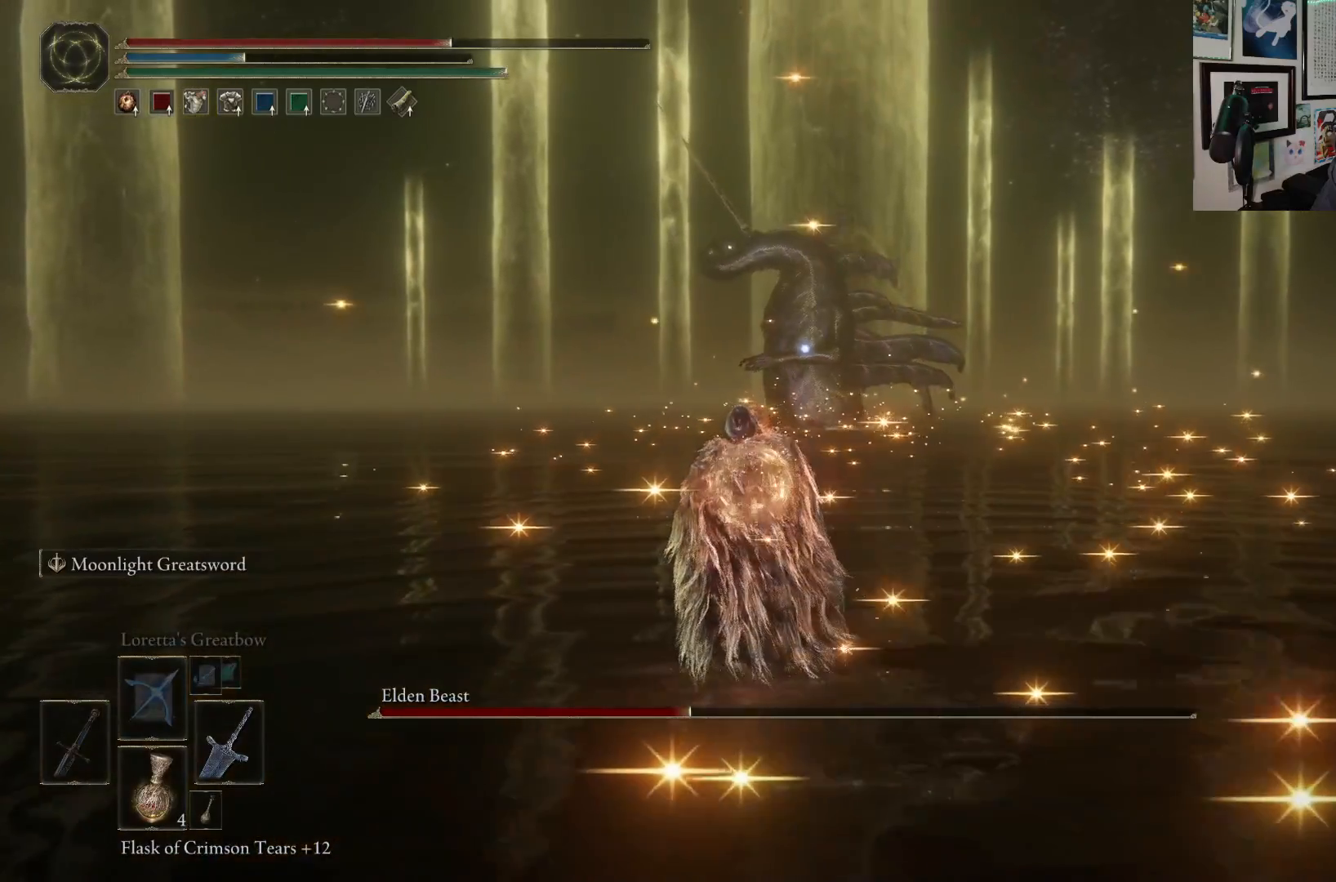
{"buttons": ["B"], "left_stick": "up", "right_stick": "center", "events": [[200, "left_stick", "up"], [300, "B", "down"]]}
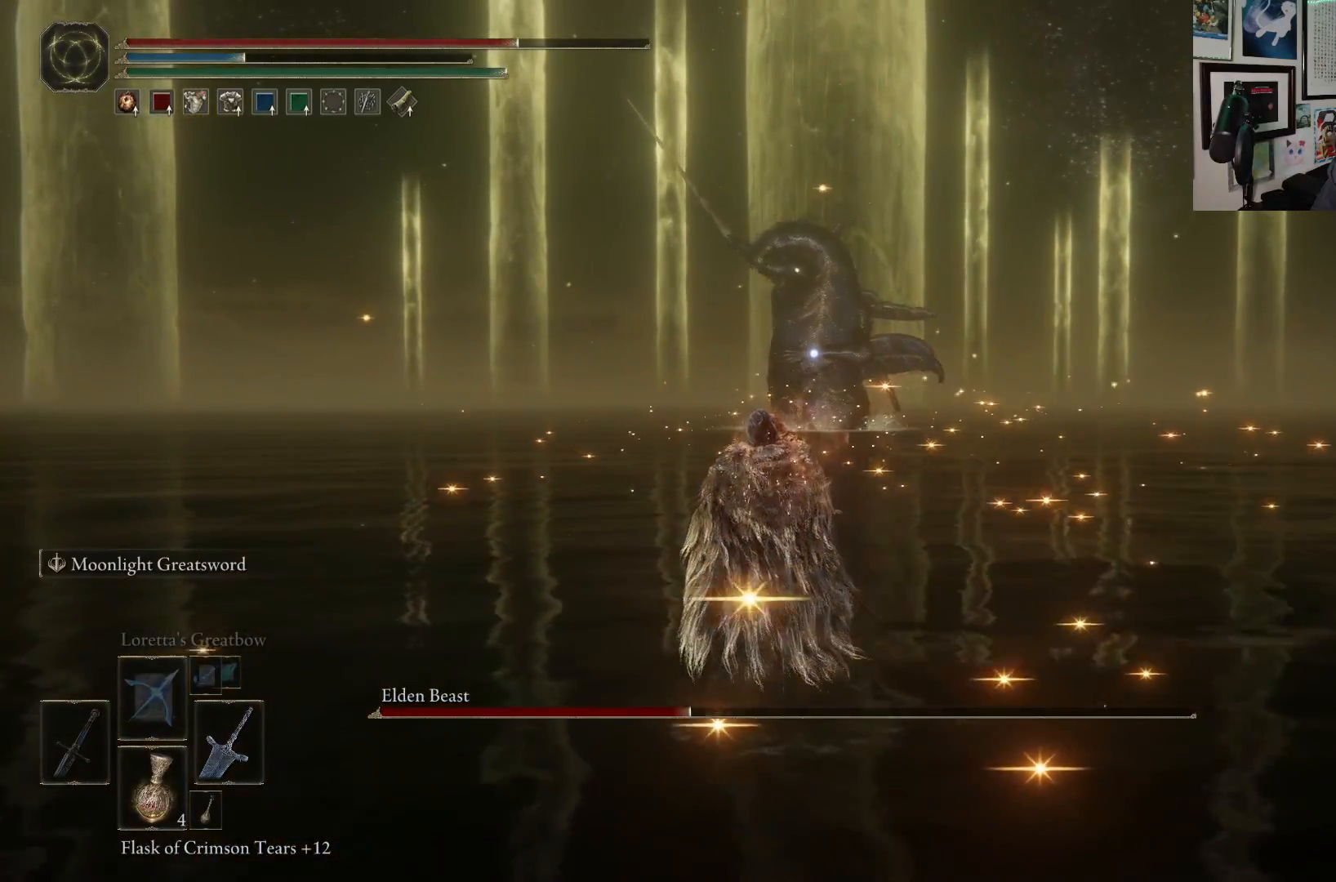
{"buttons": ["B"], "left_stick": "up", "right_stick": "center", "events": []}
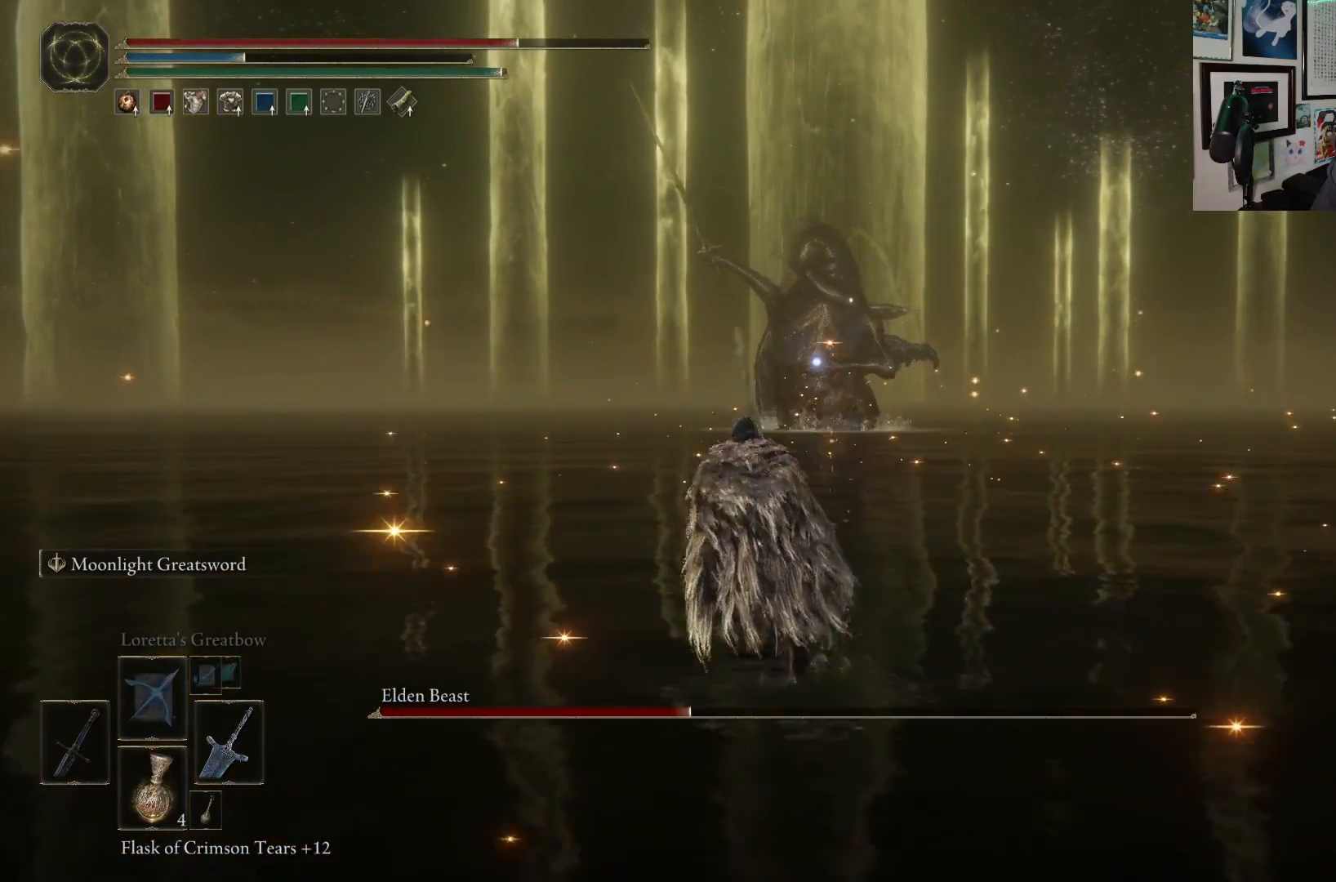
{"buttons": ["B"], "left_stick": "up", "right_stick": "center", "events": []}
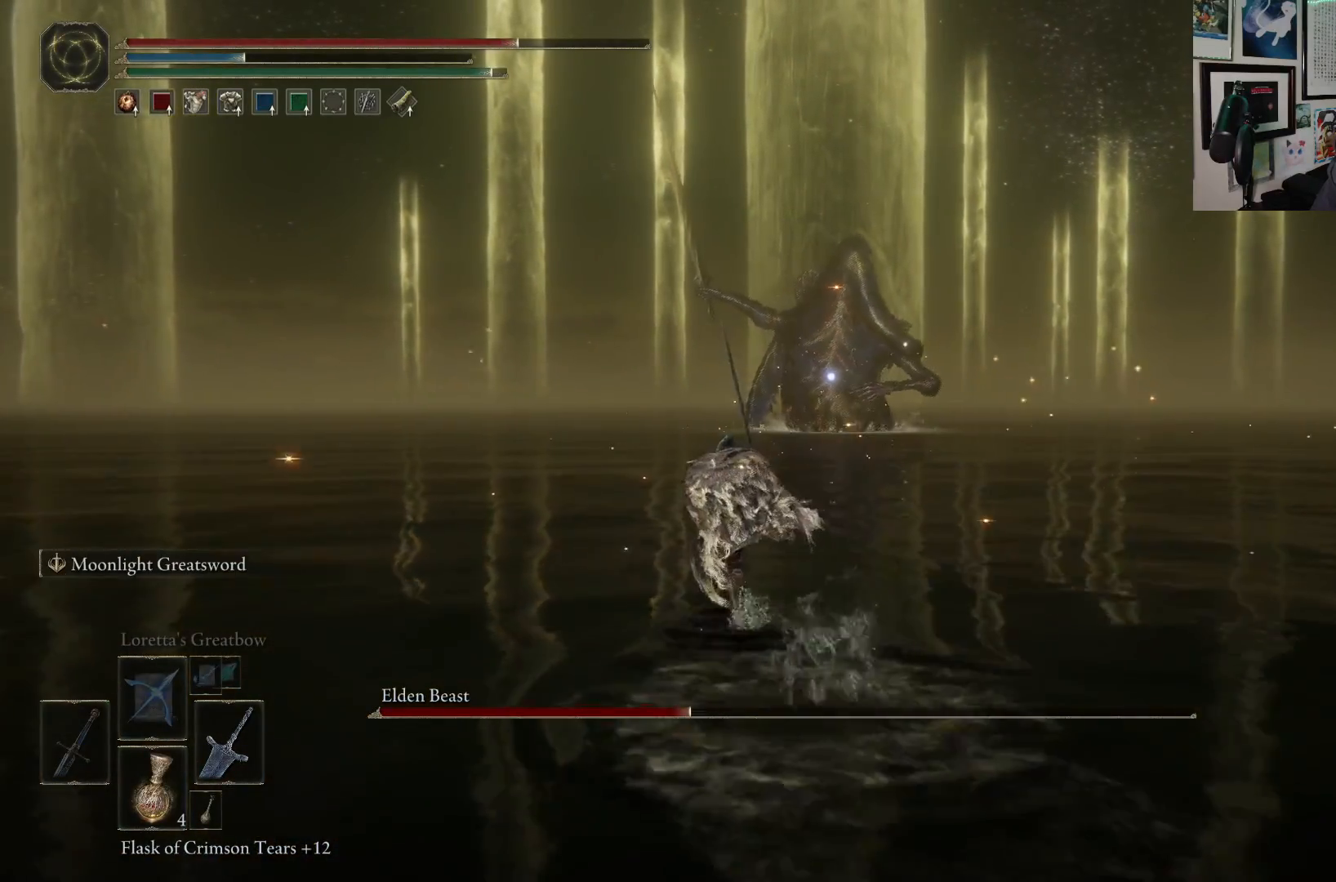
{"buttons": ["B"], "left_stick": "up", "right_stick": "center", "events": []}
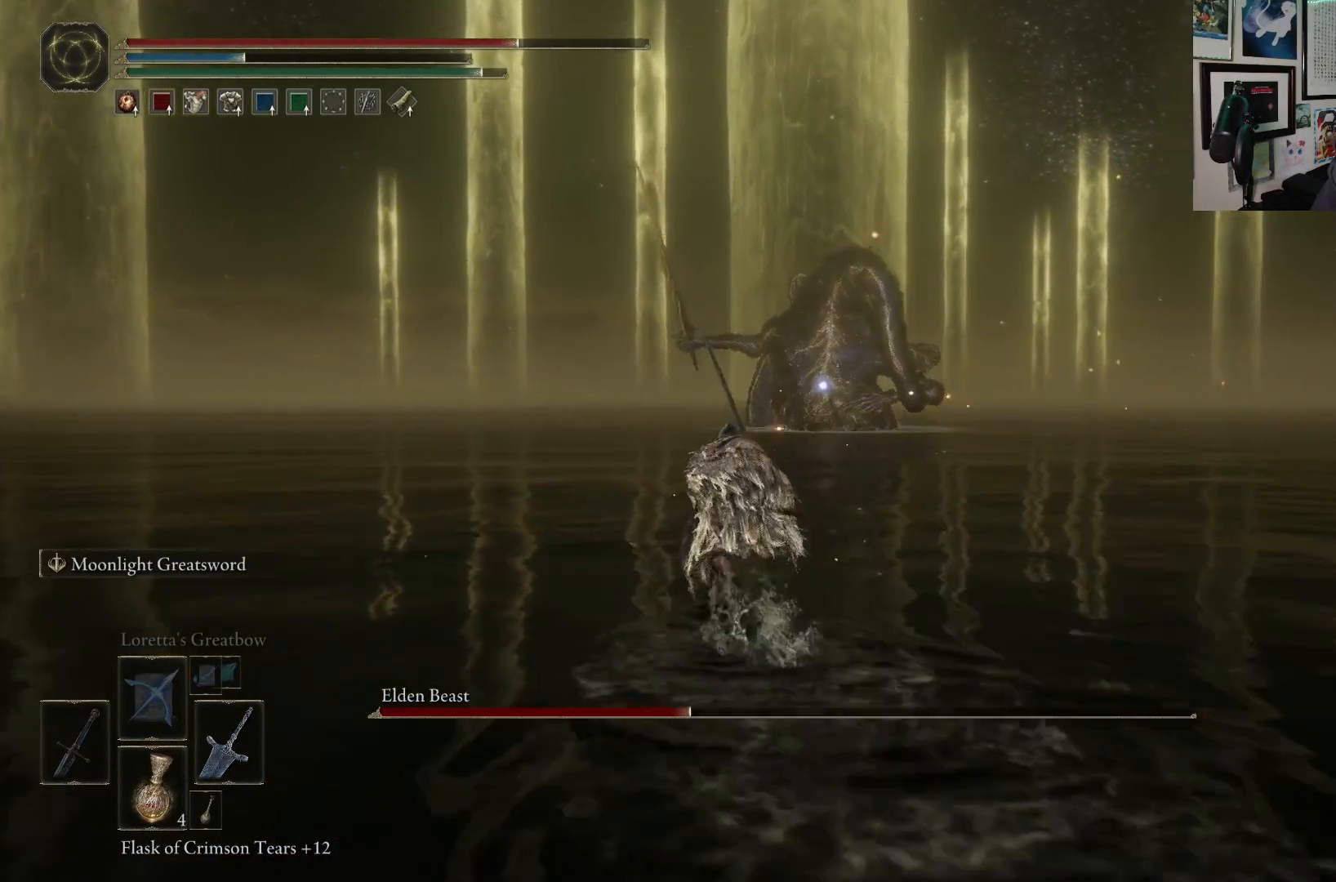
{"buttons": [], "left_stick": "up", "right_stick": "center", "events": [[167, "B", "up"], [217, "L2", "down"], [367, "L2", "up"]]}
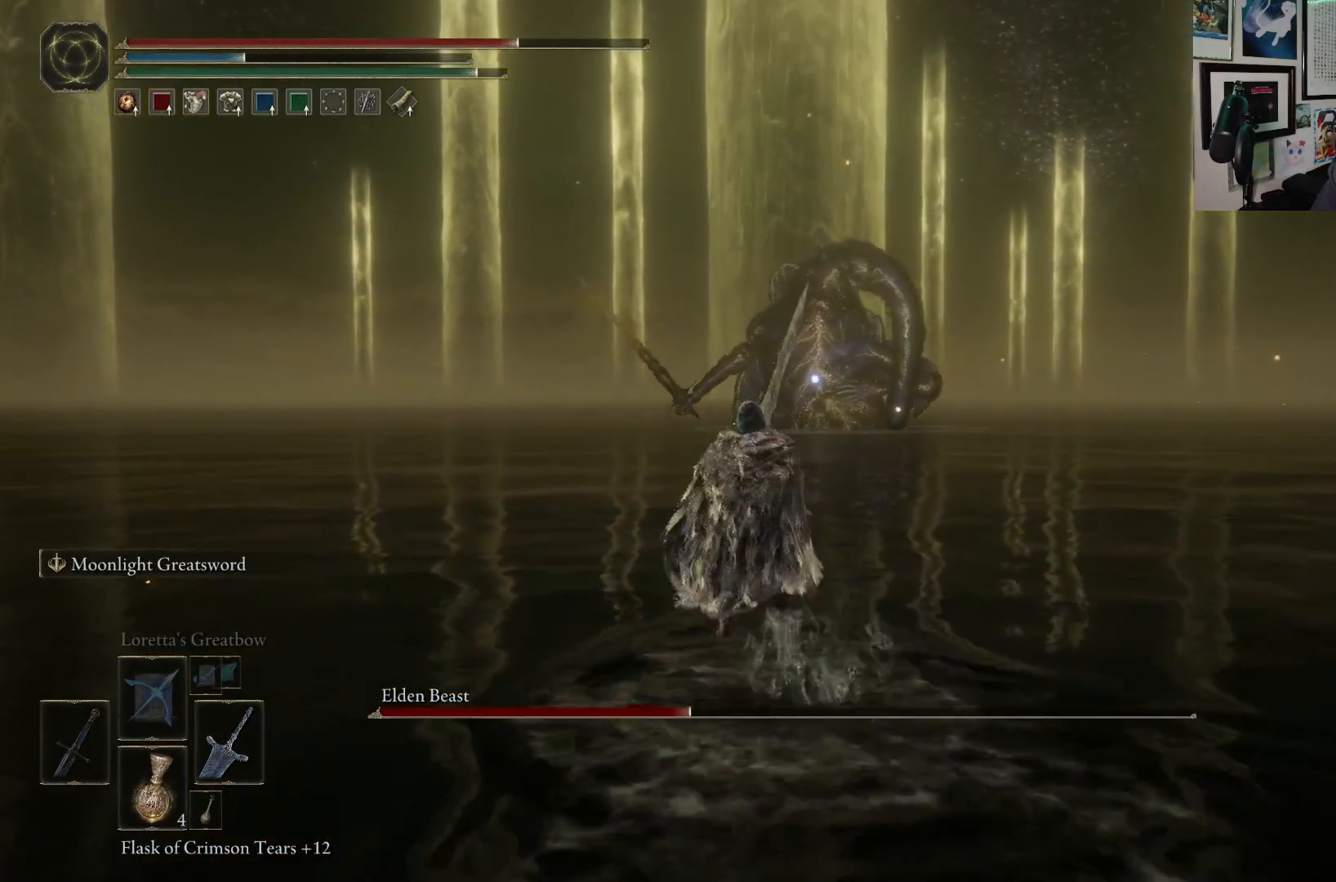
{"buttons": [], "left_stick": "up", "right_stick": "center", "events": []}
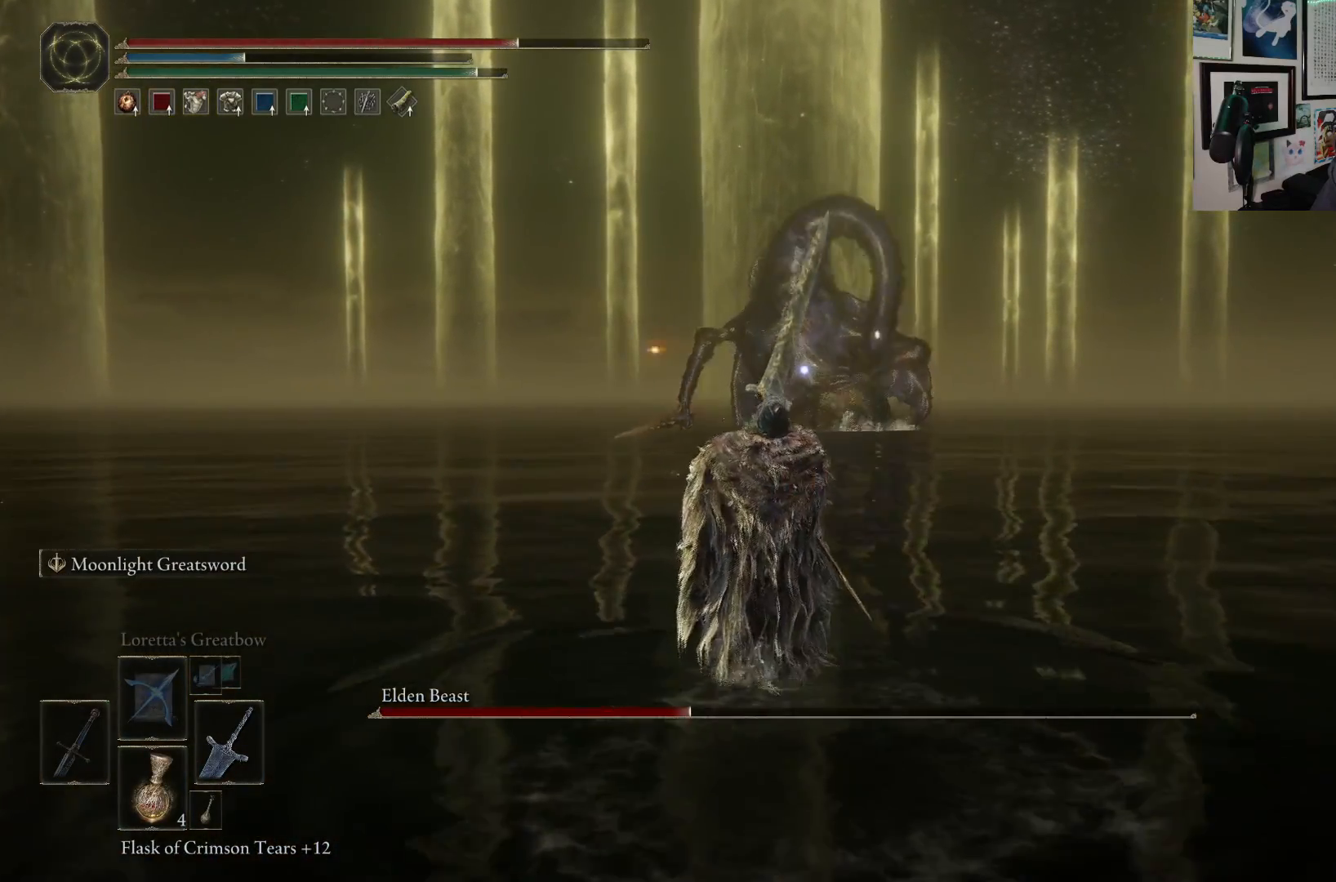
{"buttons": [], "left_stick": "up", "right_stick": "center", "events": [[250, "left_stick", "center"], [433, "left_stick", "up"]]}
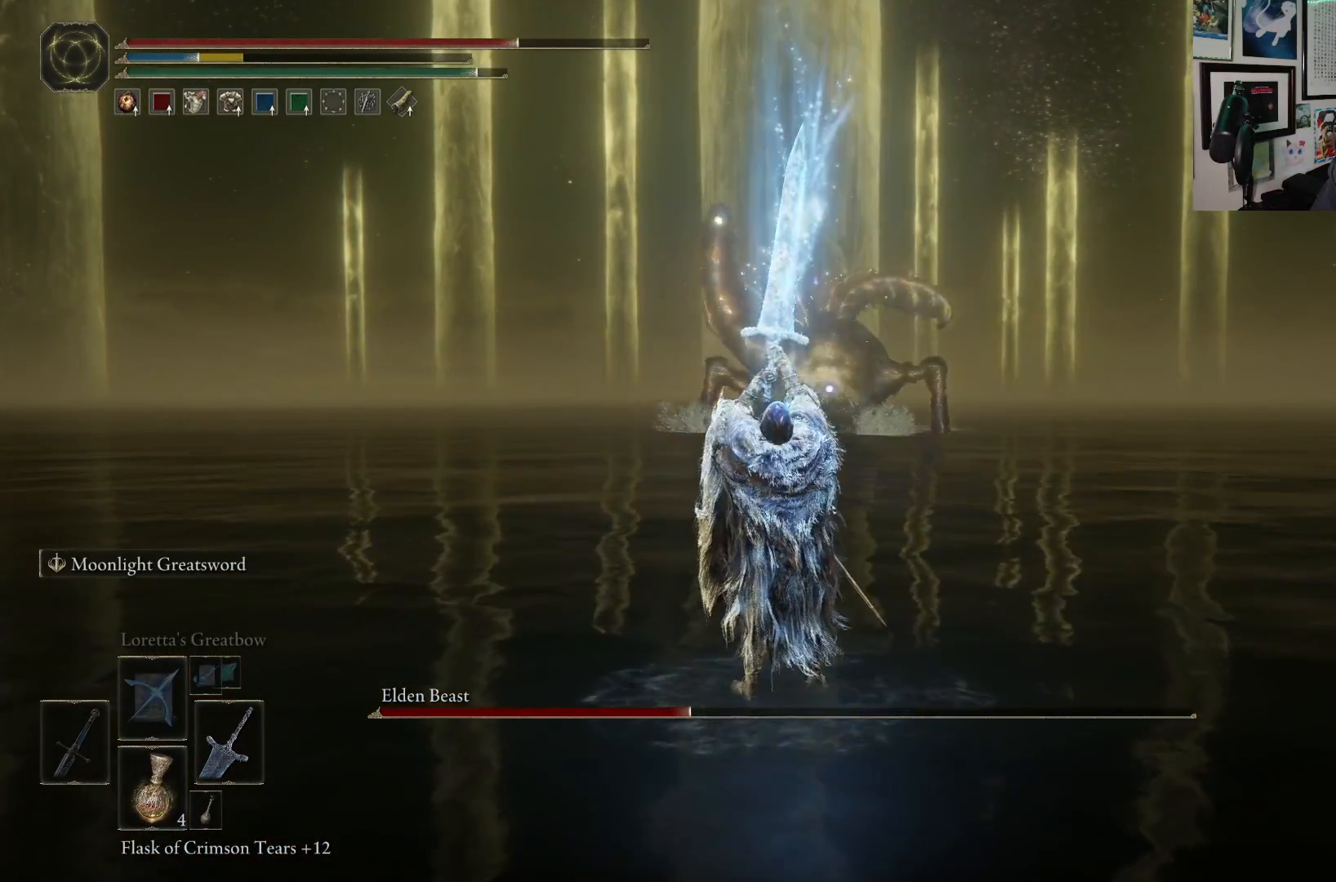
{"buttons": [], "left_stick": "up-left", "right_stick": "center", "events": [[350, "left_stick", "up-left"]]}
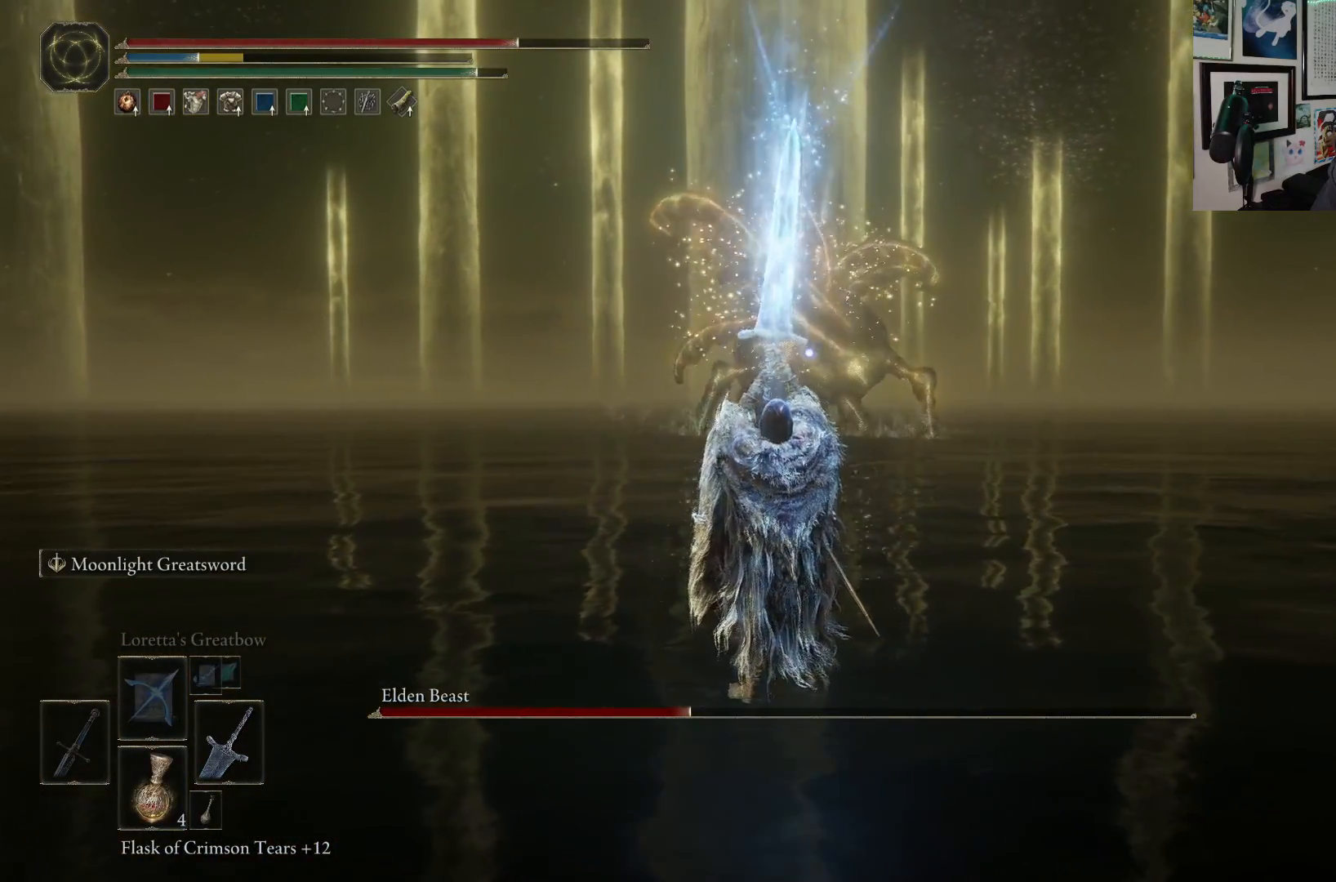
{"buttons": [], "left_stick": "up-left", "right_stick": "center", "events": []}
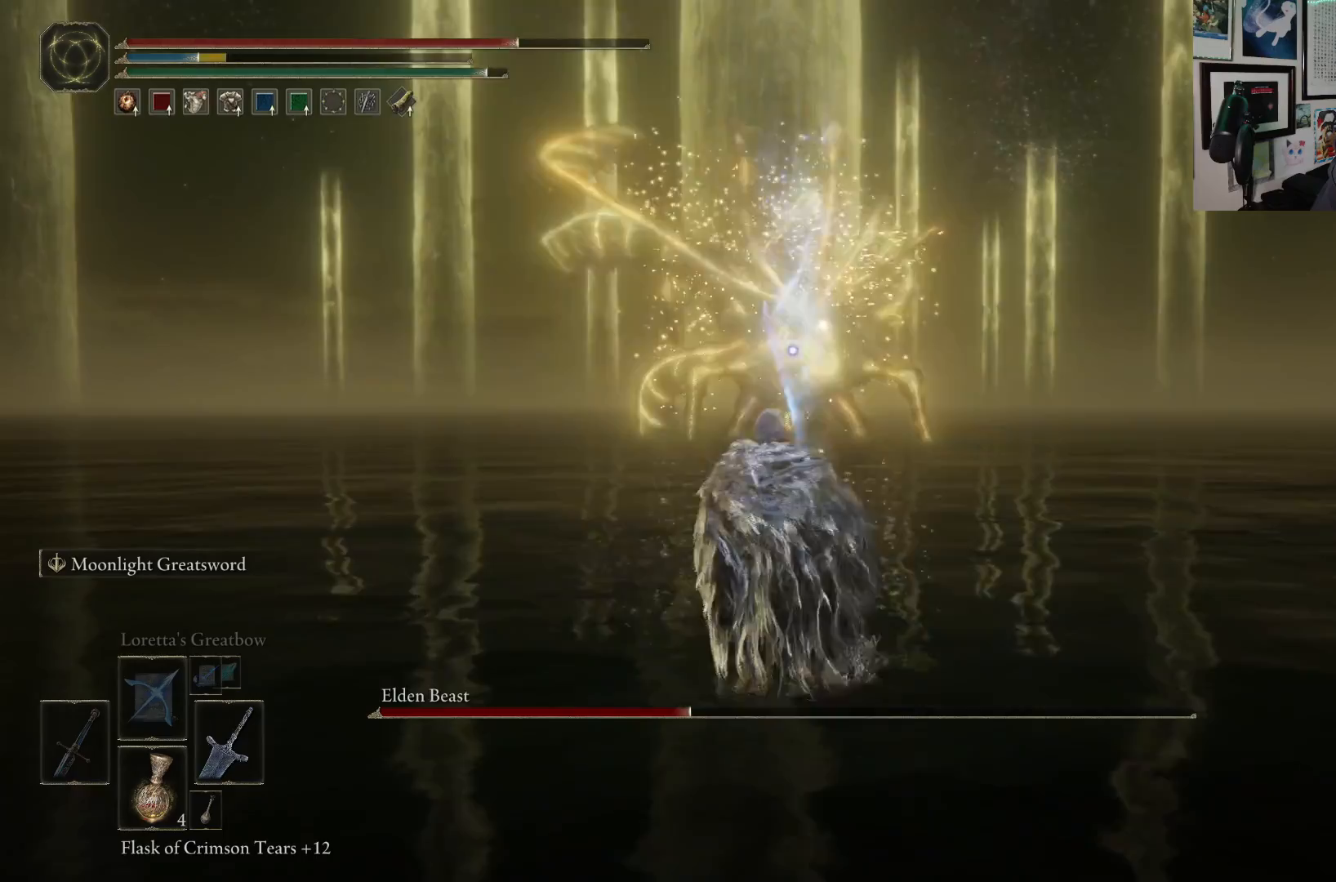
{"buttons": [], "left_stick": "up-right", "right_stick": "center", "events": [[267, "left_stick", "up"], [500, "left_stick", "up-right"]]}
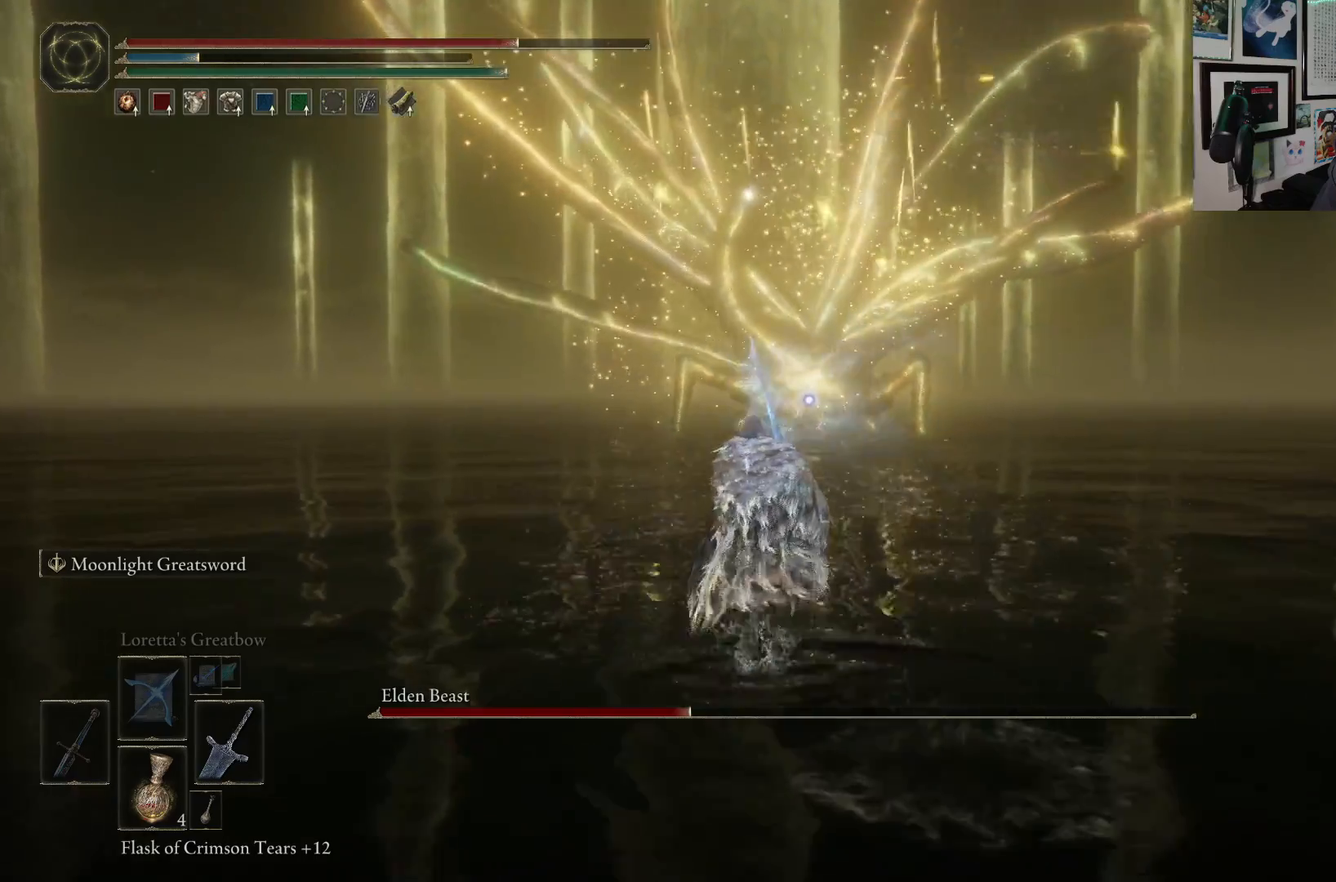
{"buttons": [], "left_stick": "right", "right_stick": "center", "events": [[183, "left_stick", "right"]]}
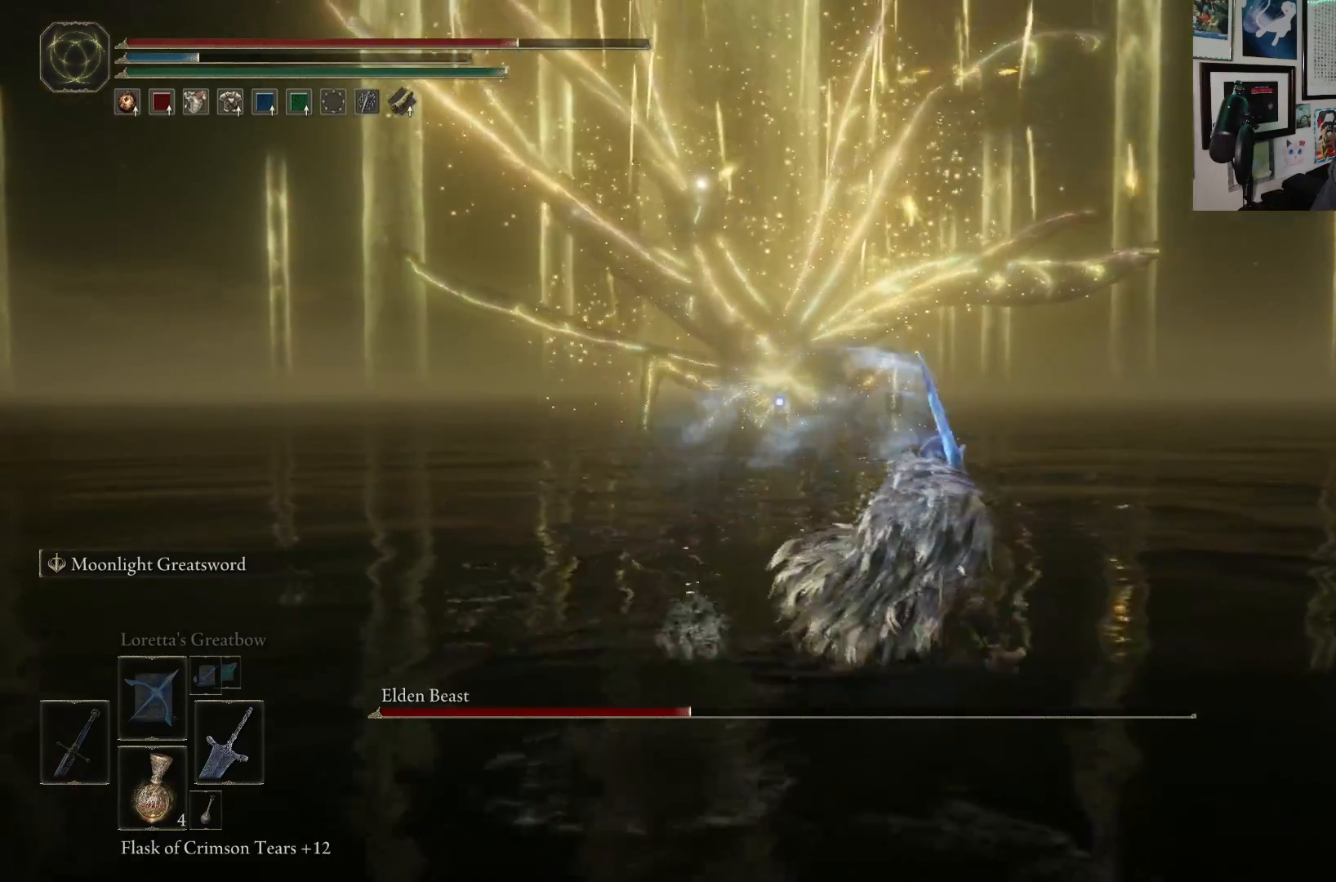
{"buttons": [], "left_stick": "right", "right_stick": "center", "events": [[300, "R3", "down"], [450, "R3", "up"]]}